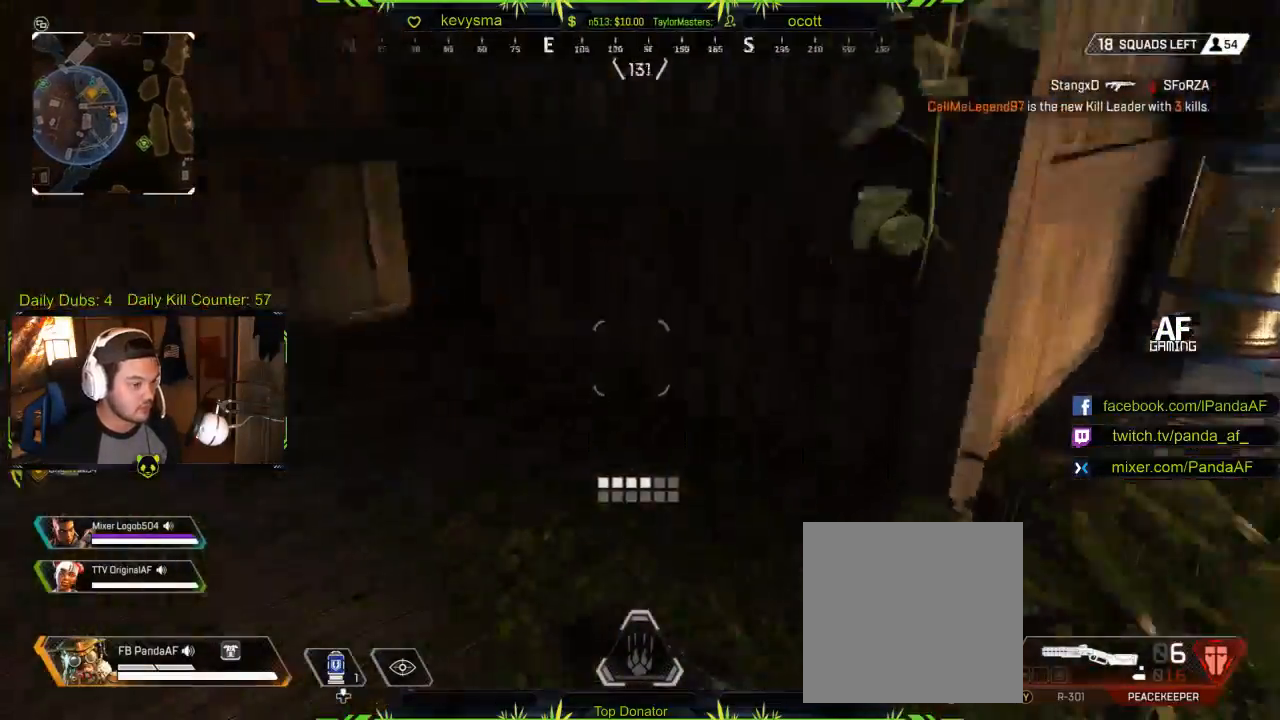
Gameplay with a controller (Xbox layout); each line is a JSON object with the inputs held at the frame after it. "events" lists button and stick changes between this image and that frame as [ms after this image, input, new state], when the widget could be followed in between.
{"buttons": [], "left_stick": "up", "right_stick": "left"}
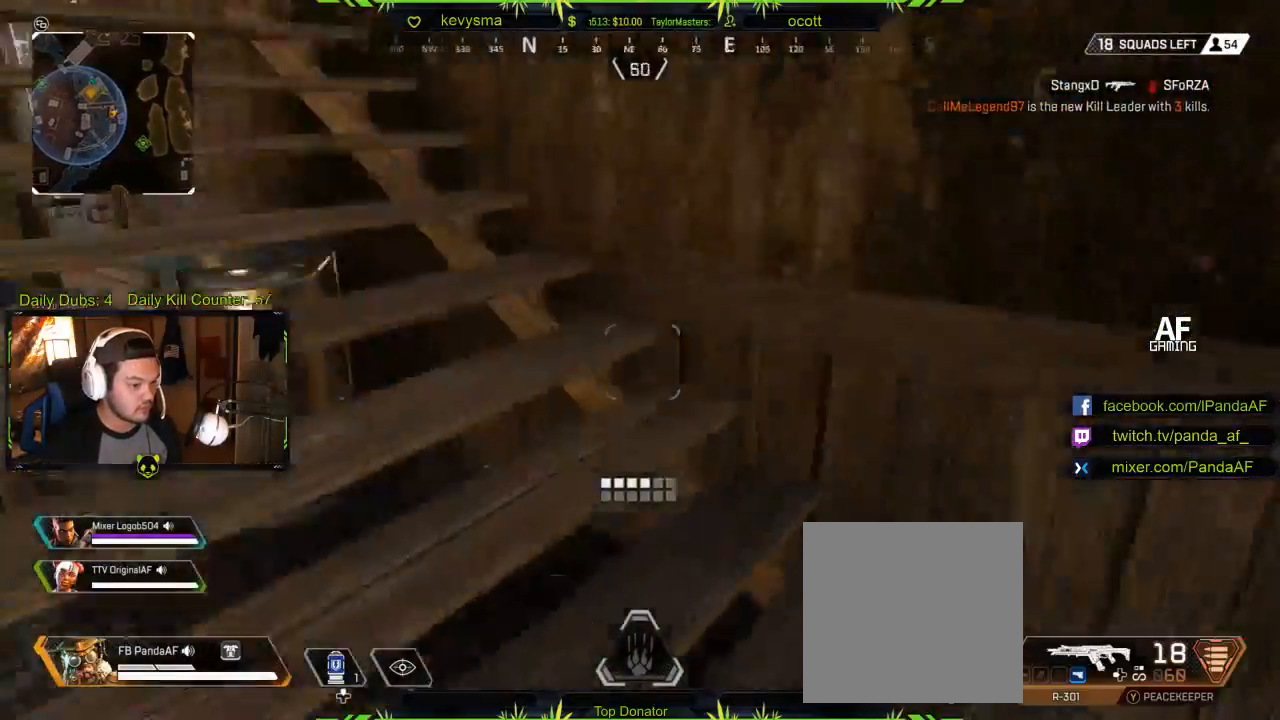
{"buttons": [], "left_stick": "up", "right_stick": "center", "events": [[33, "right_stick", "center"], [67, "L3", "down"], [183, "right_stick", "left"], [233, "L3", "up"], [367, "right_stick", "center"]]}
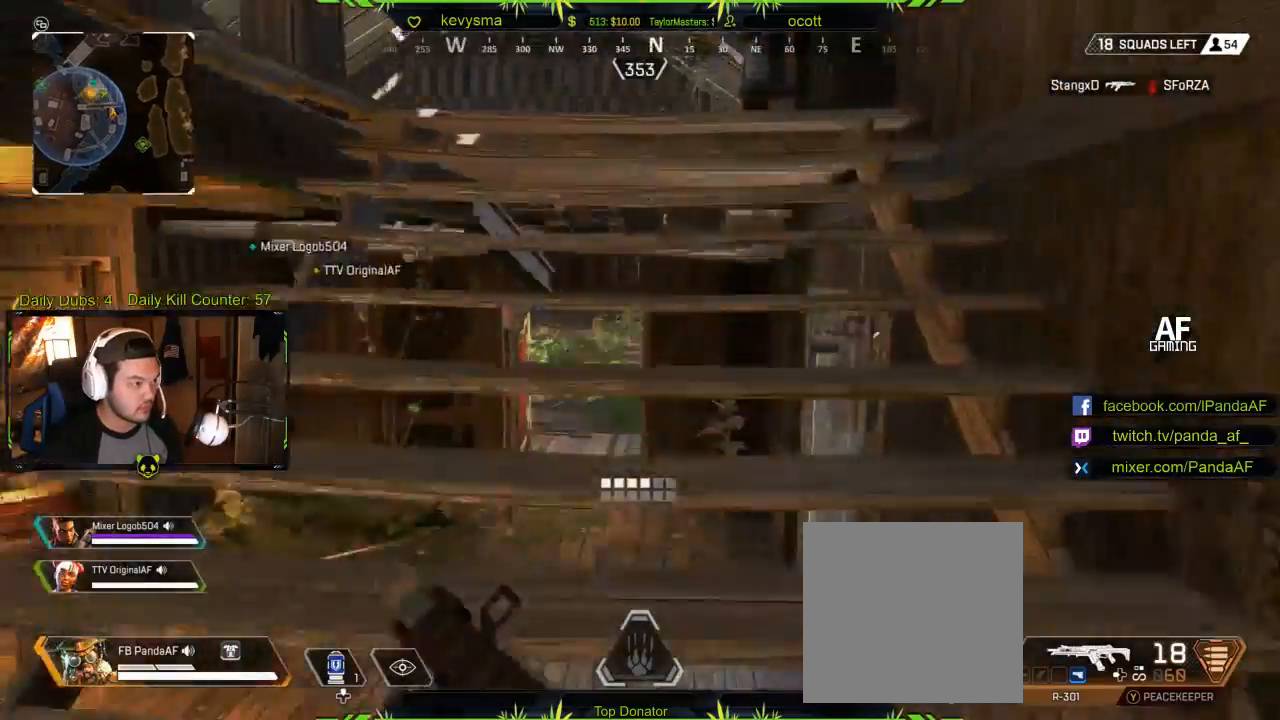
{"buttons": [], "left_stick": "up", "right_stick": "center", "events": [[17, "right_stick", "left"], [167, "right_stick", "center"]]}
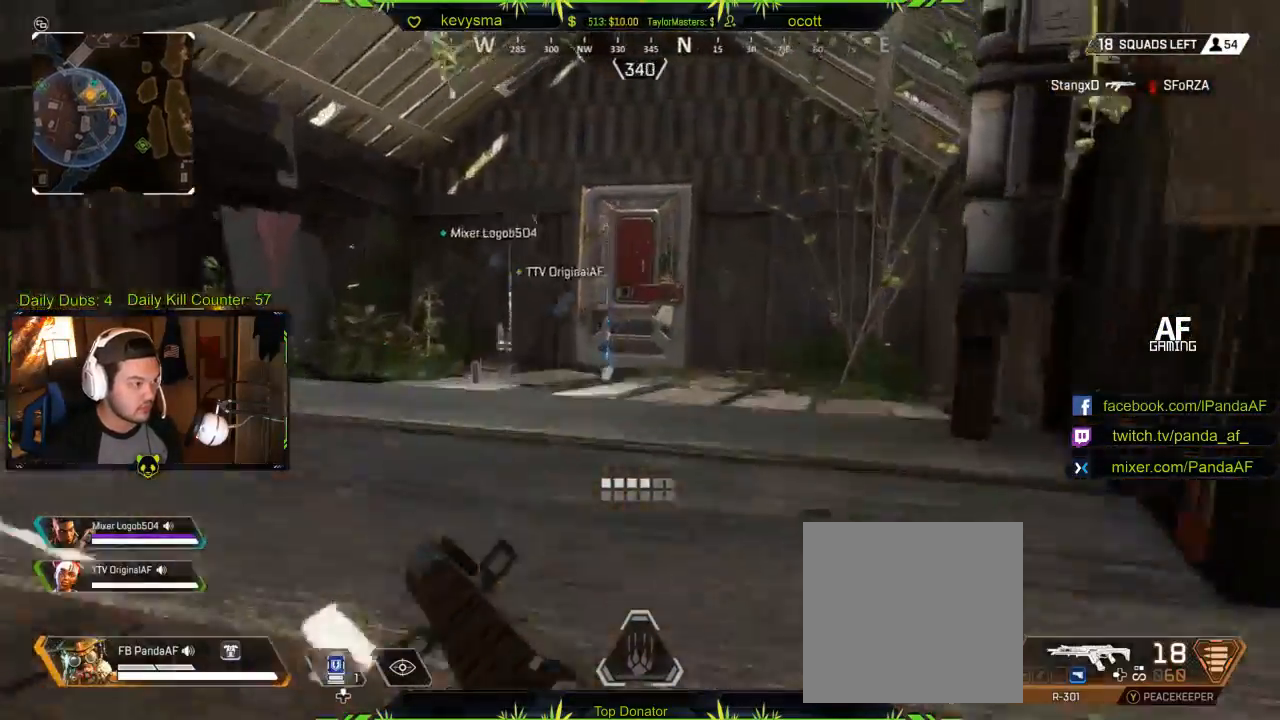
{"buttons": [], "left_stick": "up", "right_stick": "down", "events": [[17, "right_stick", "down-left"], [217, "right_stick", "center"], [267, "right_stick", "down-right"], [333, "right_stick", "down"]]}
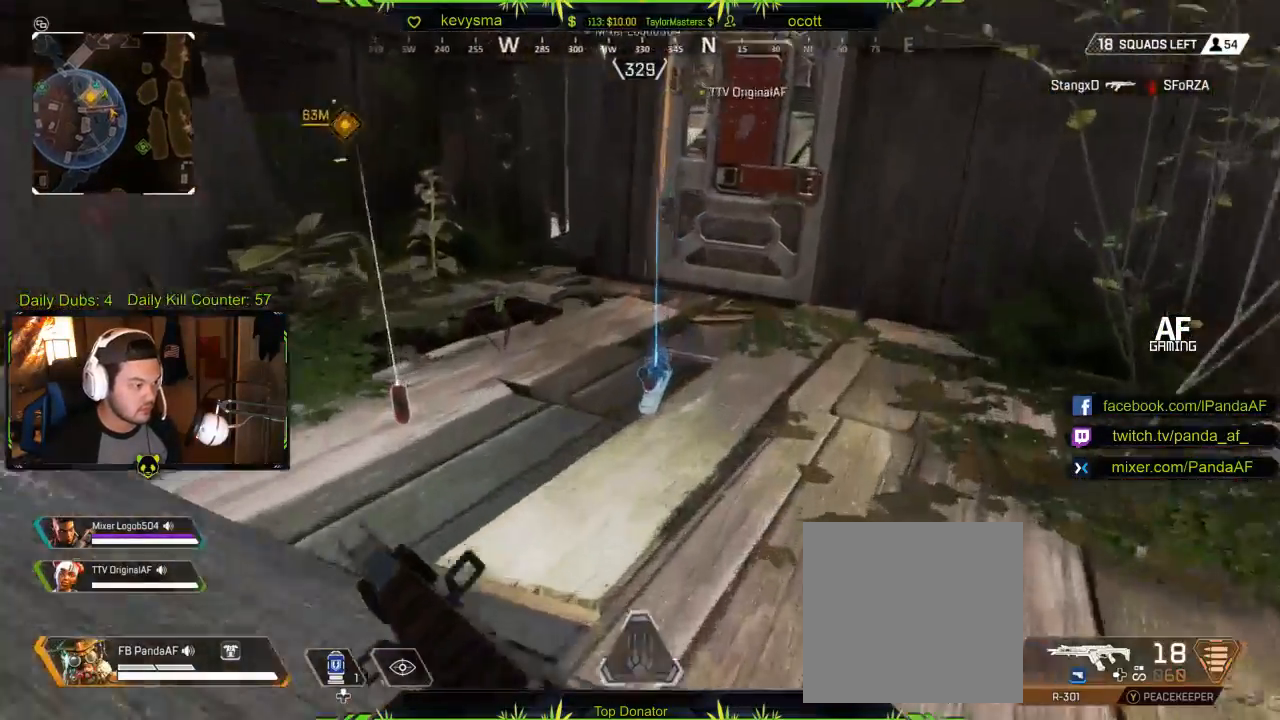
{"buttons": [], "left_stick": "up-left", "right_stick": "center", "events": [[17, "right_stick", "center"], [117, "X", "down"], [167, "left_stick", "down"], [217, "X", "up"], [267, "left_stick", "down-left"], [333, "right_stick", "left"], [433, "left_stick", "up-left"], [483, "right_stick", "center"]]}
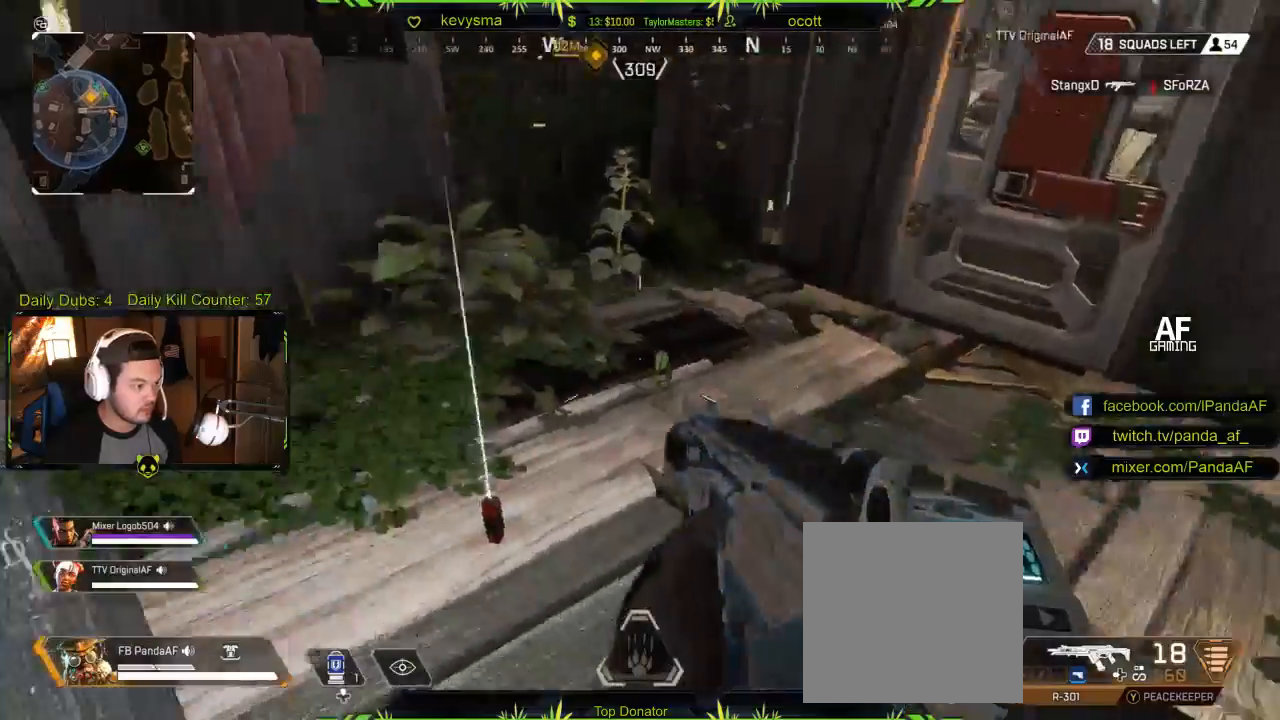
{"buttons": ["L3"], "left_stick": "up", "right_stick": "left", "events": [[33, "left_stick", "center"], [50, "X", "down"], [150, "X", "up"], [233, "left_stick", "left"], [333, "right_stick", "left"], [483, "L3", "down"], [483, "left_stick", "up"]]}
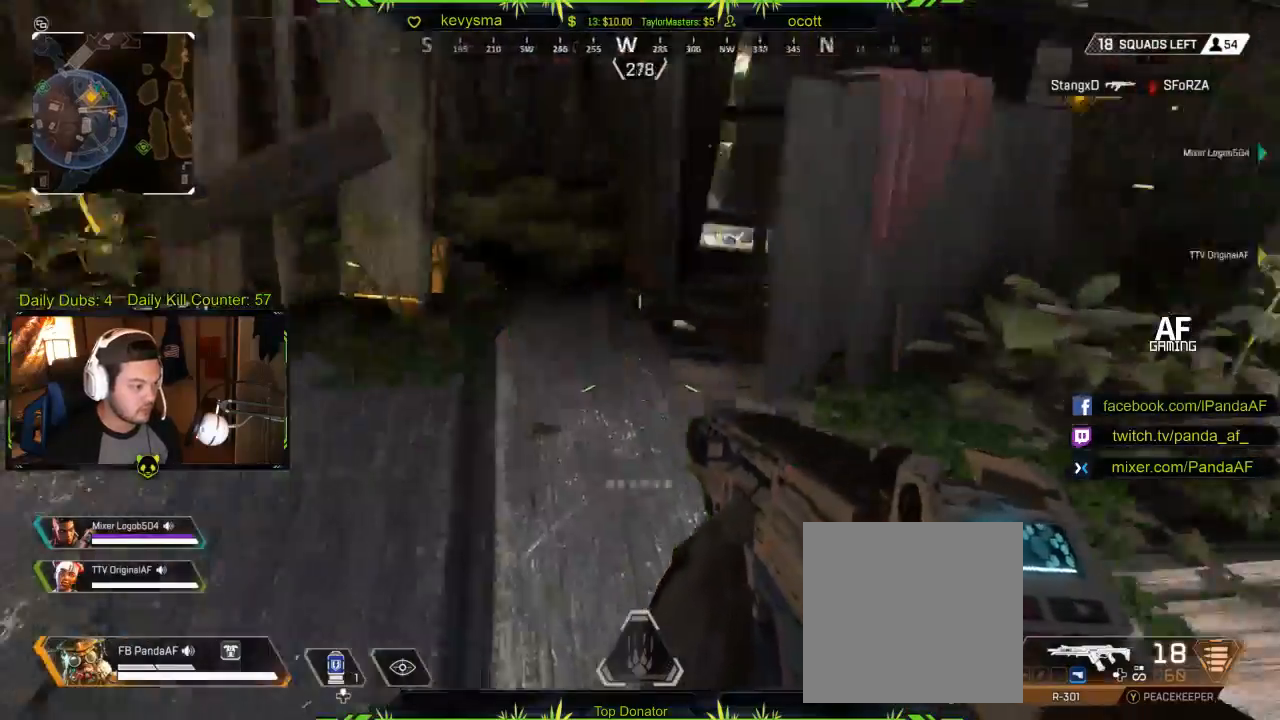
{"buttons": [], "left_stick": "up", "right_stick": "left", "events": [[83, "right_stick", "center"], [217, "L3", "up"], [283, "right_stick", "left"]]}
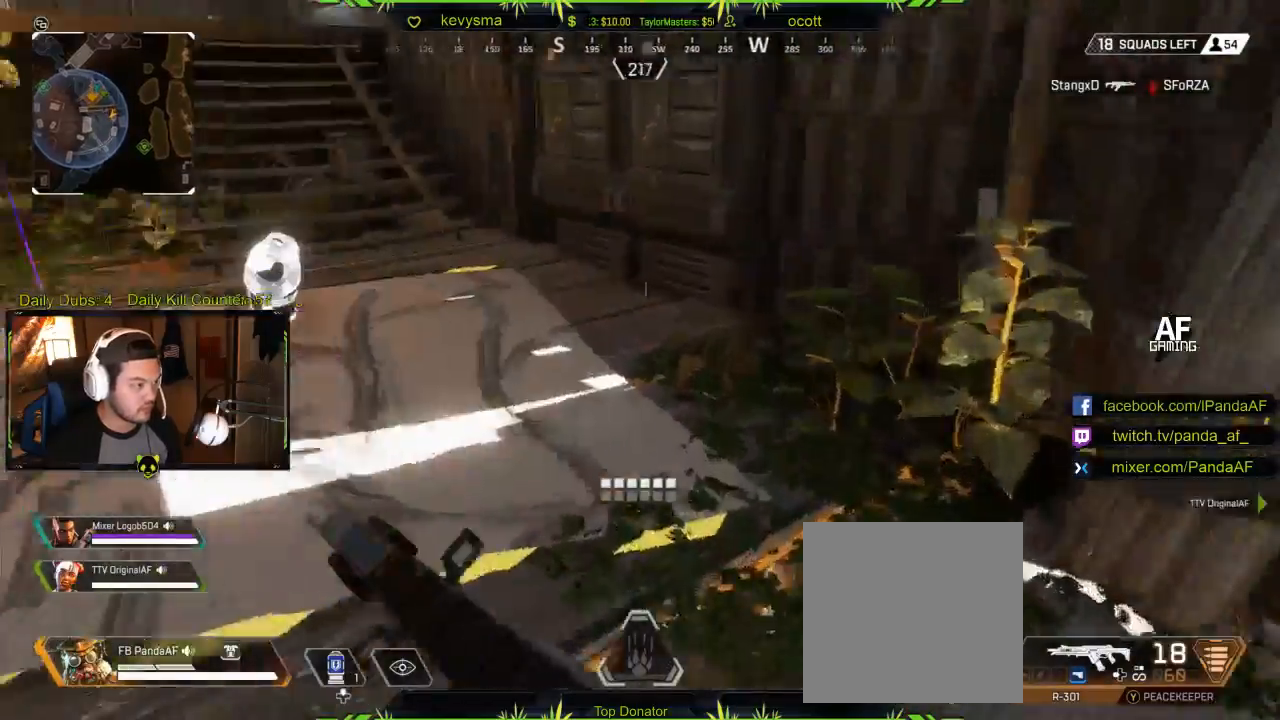
{"buttons": [], "left_stick": "down", "right_stick": "center", "events": [[17, "right_stick", "center"], [350, "left_stick", "left"], [383, "X", "down"], [450, "left_stick", "down"], [483, "X", "up"]]}
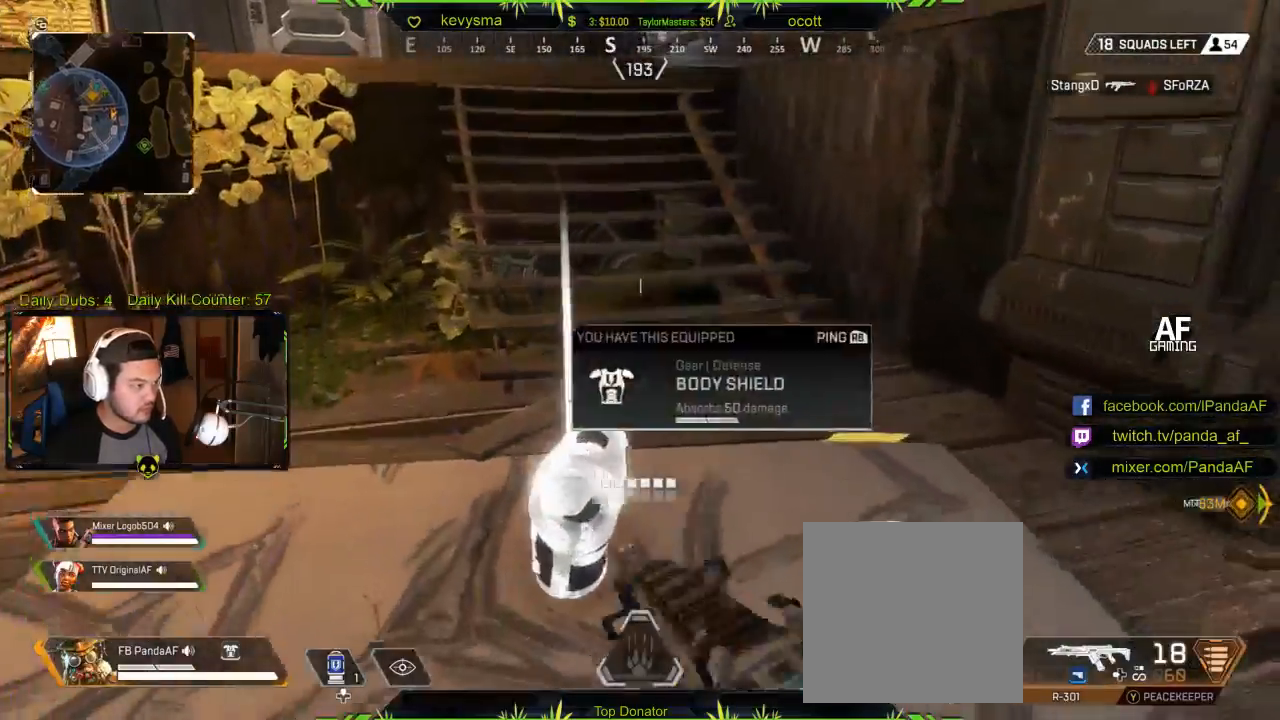
{"buttons": [], "left_stick": "up-right", "right_stick": "center", "events": [[50, "right_stick", "down-left"], [233, "right_stick", "center"], [300, "left_stick", "left"], [333, "X", "down"], [383, "left_stick", "up-right"], [433, "X", "up"]]}
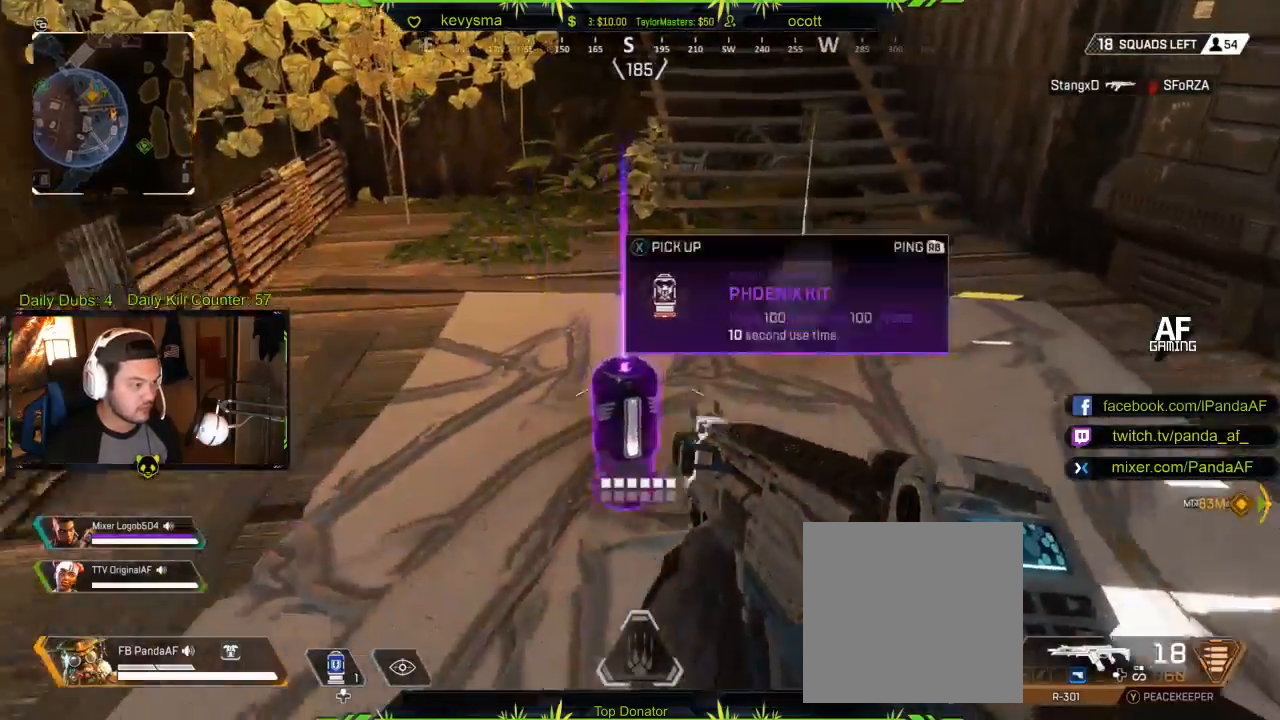
{"buttons": [], "left_stick": "up", "right_stick": "left", "events": [[83, "L3", "down"], [83, "left_stick", "up"], [117, "right_stick", "right"], [217, "right_stick", "up"], [267, "right_stick", "center"], [417, "right_stick", "left"], [450, "L3", "up"]]}
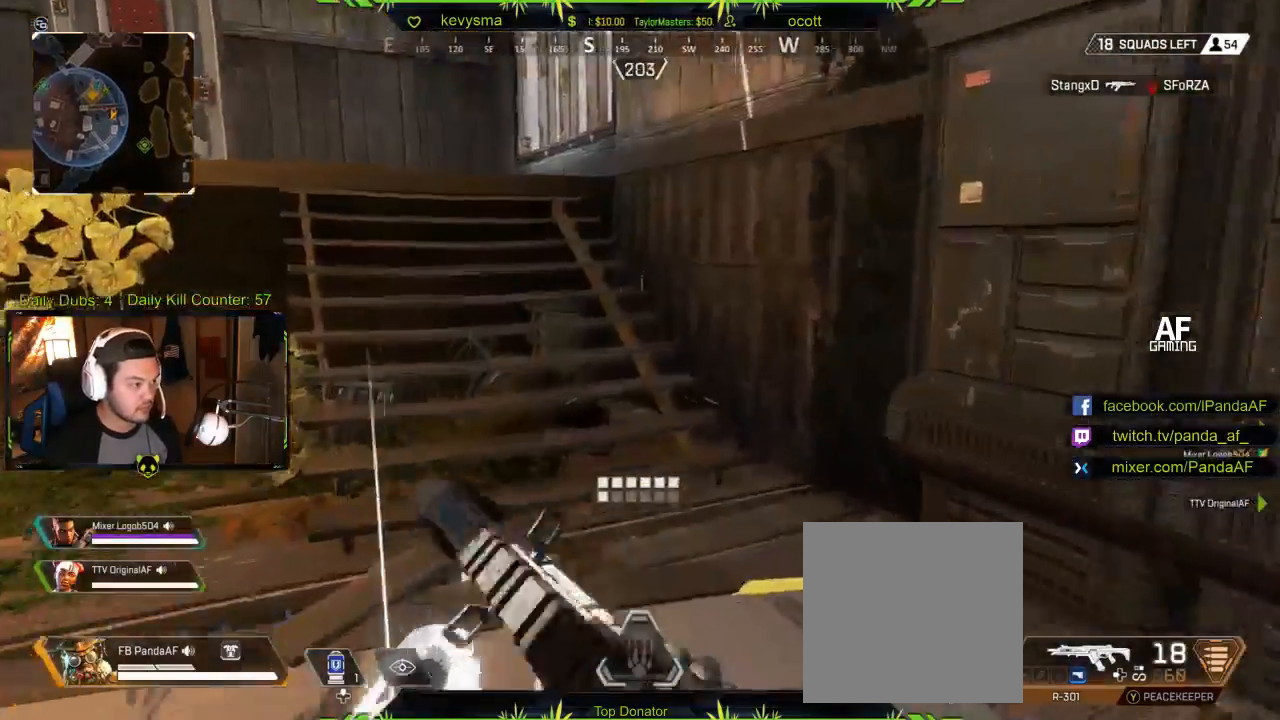
{"buttons": [], "left_stick": "up", "right_stick": "center", "events": [[50, "right_stick", "center"], [217, "A", "down"], [333, "A", "up"], [367, "right_stick", "down-left"], [483, "right_stick", "center"]]}
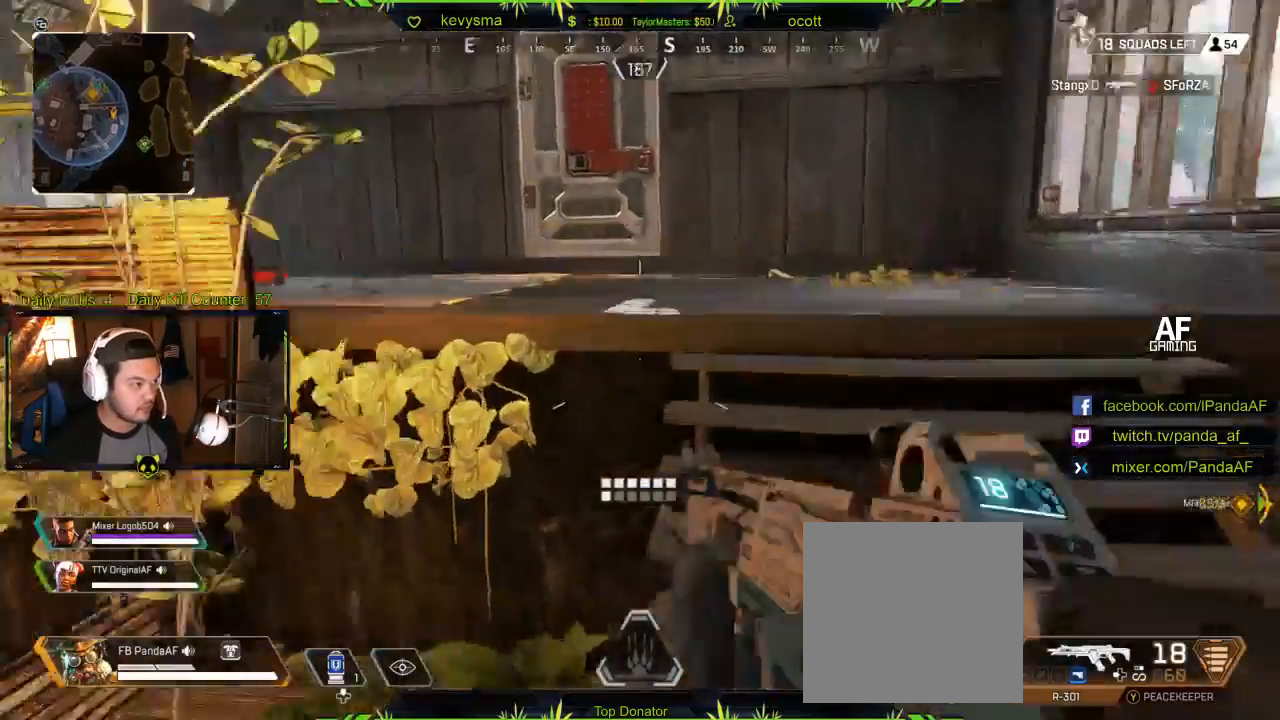
{"buttons": [], "left_stick": "up", "right_stick": "center", "events": [[50, "L3", "down"], [233, "L3", "up"], [300, "right_stick", "left"], [450, "right_stick", "center"]]}
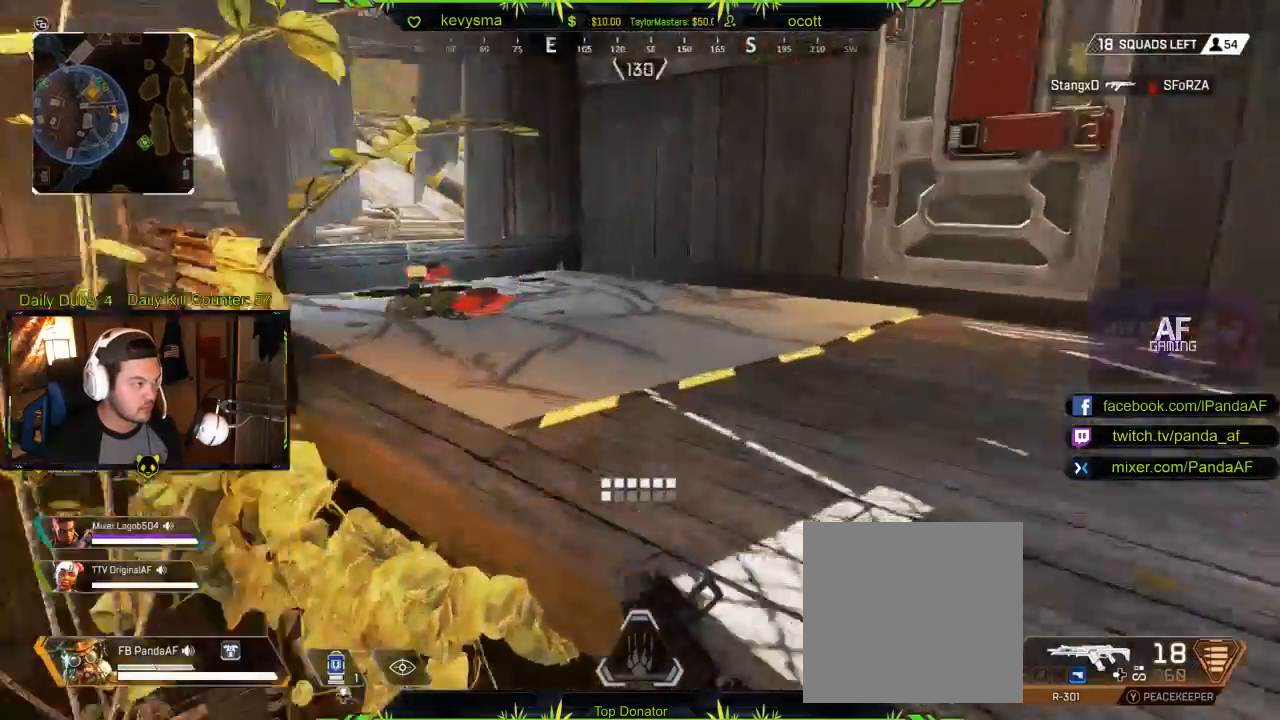
{"buttons": [], "left_stick": "center", "right_stick": "down", "events": [[83, "right_stick", "down-left"], [233, "right_stick", "center"], [417, "right_stick", "down"], [483, "left_stick", "center"]]}
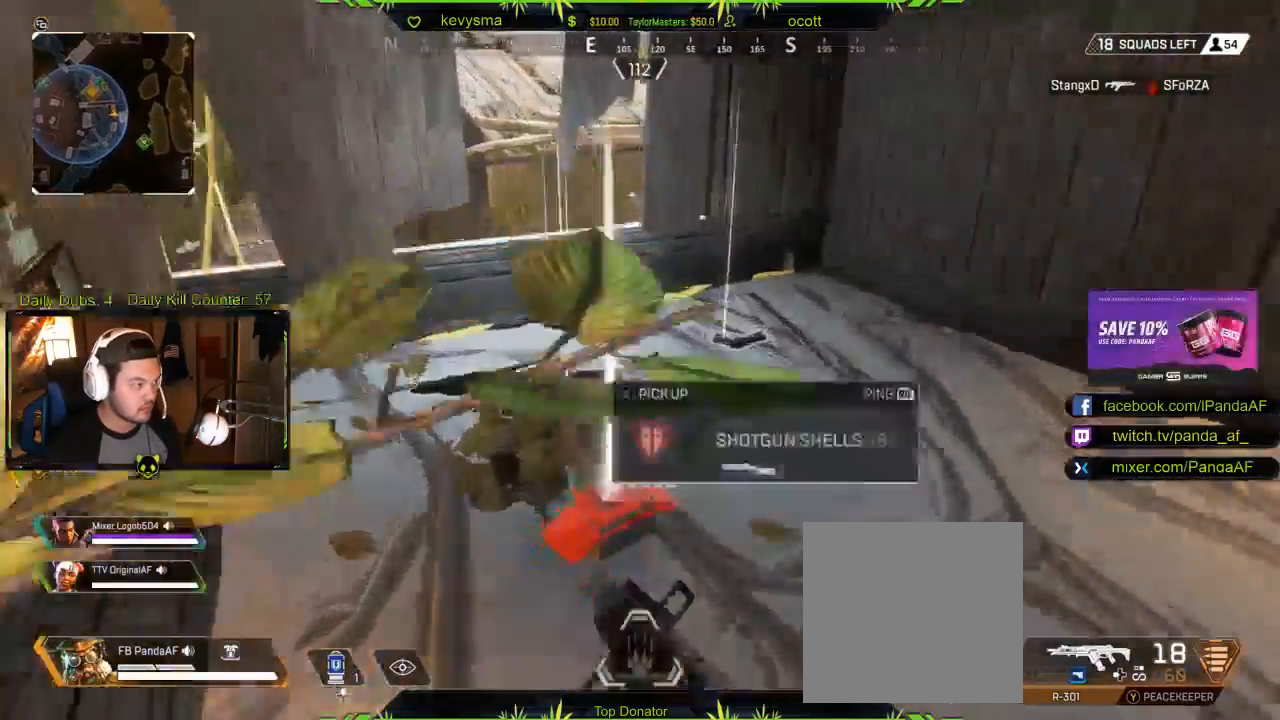
{"buttons": [], "left_stick": "down", "right_stick": "center", "events": [[33, "left_stick", "down"], [133, "right_stick", "center"], [150, "left_stick", "center"], [317, "X", "down"], [433, "X", "up"], [467, "left_stick", "down"]]}
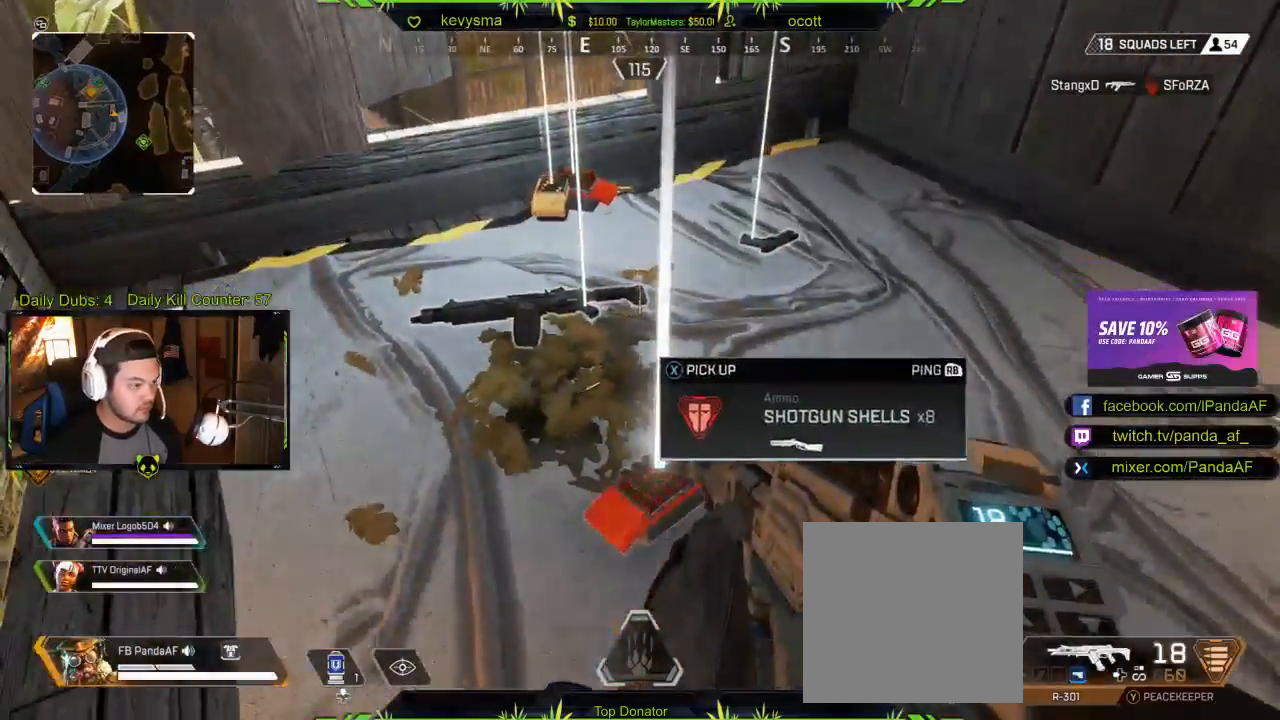
{"buttons": [], "left_stick": "up-left", "right_stick": "center", "events": [[50, "left_stick", "down-right"], [100, "right_stick", "right"], [250, "left_stick", "up-right"], [433, "right_stick", "center"], [500, "left_stick", "up-left"]]}
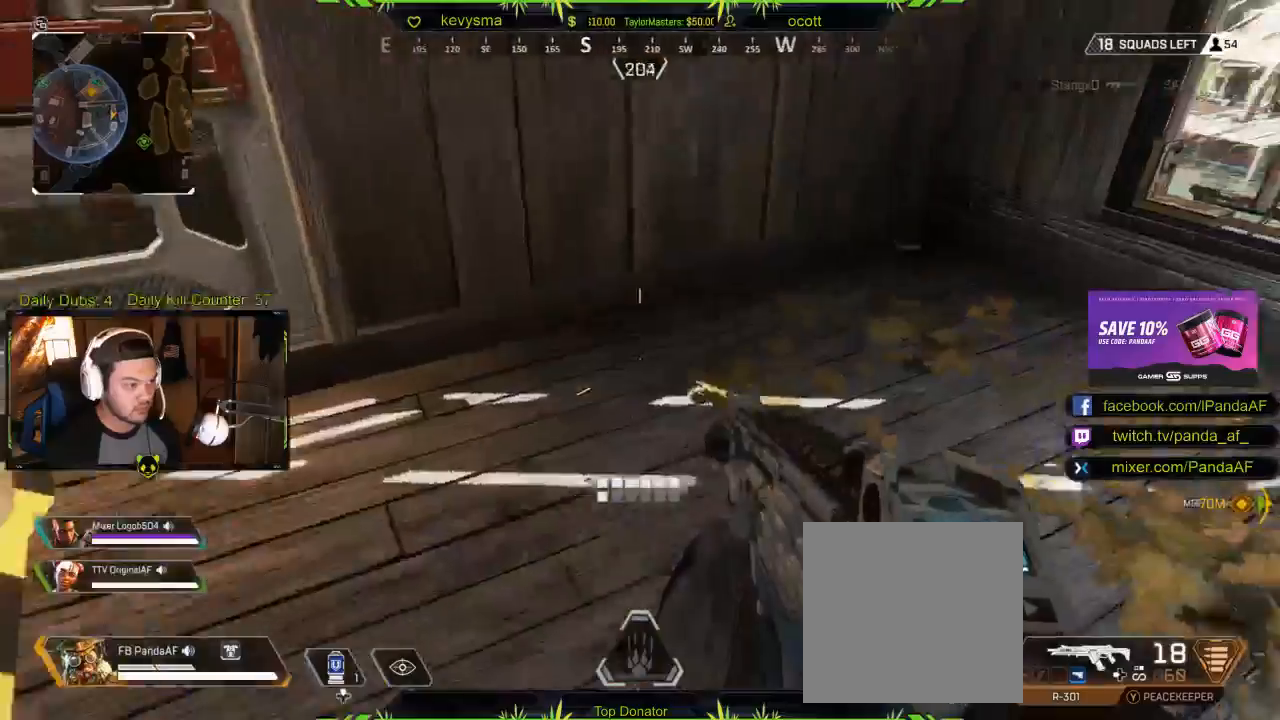
{"buttons": [], "left_stick": "up-right", "right_stick": "center", "events": [[67, "left_stick", "down-left"], [83, "right_stick", "right"], [167, "right_stick", "up"], [233, "left_stick", "up-left"], [267, "right_stick", "center"], [367, "X", "down"], [467, "X", "up"], [483, "left_stick", "up-right"]]}
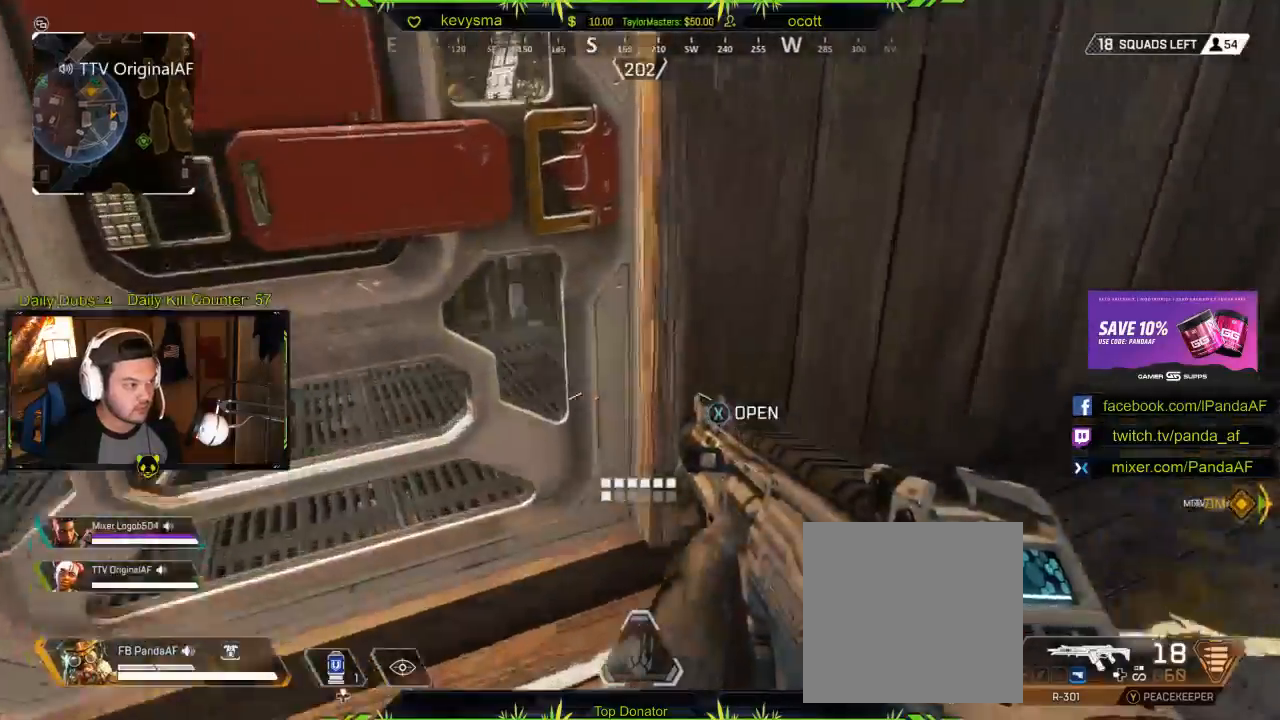
{"buttons": [], "left_stick": "up-left", "right_stick": "left", "events": [[67, "left_stick", "down"], [150, "right_stick", "left"], [233, "left_stick", "down-left"], [400, "left_stick", "up-left"]]}
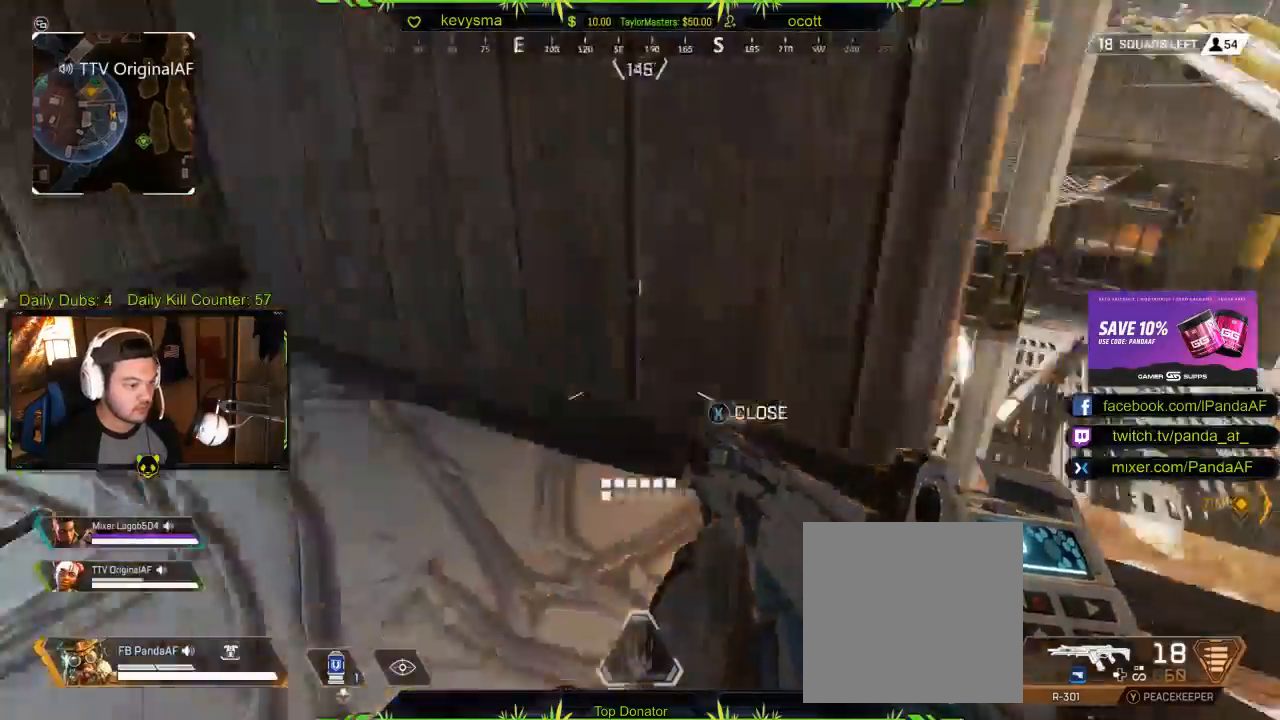
{"buttons": [], "left_stick": "center", "right_stick": "center", "events": [[17, "right_stick", "center"], [183, "left_stick", "center"], [283, "right_stick", "down-left"], [333, "left_stick", "left"], [417, "right_stick", "center"], [500, "left_stick", "center"]]}
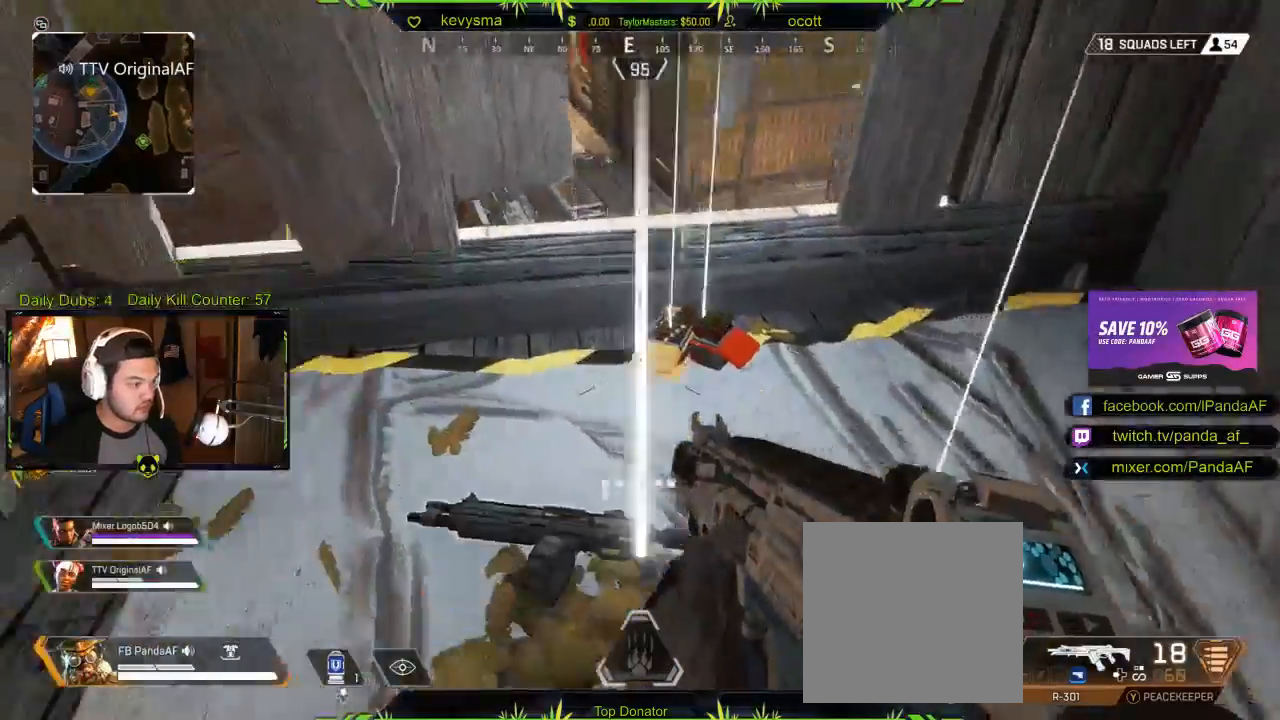
{"buttons": [], "left_stick": "center", "right_stick": "center", "events": [[67, "left_stick", "up"], [317, "left_stick", "center"], [350, "X", "down"], [467, "X", "up"]]}
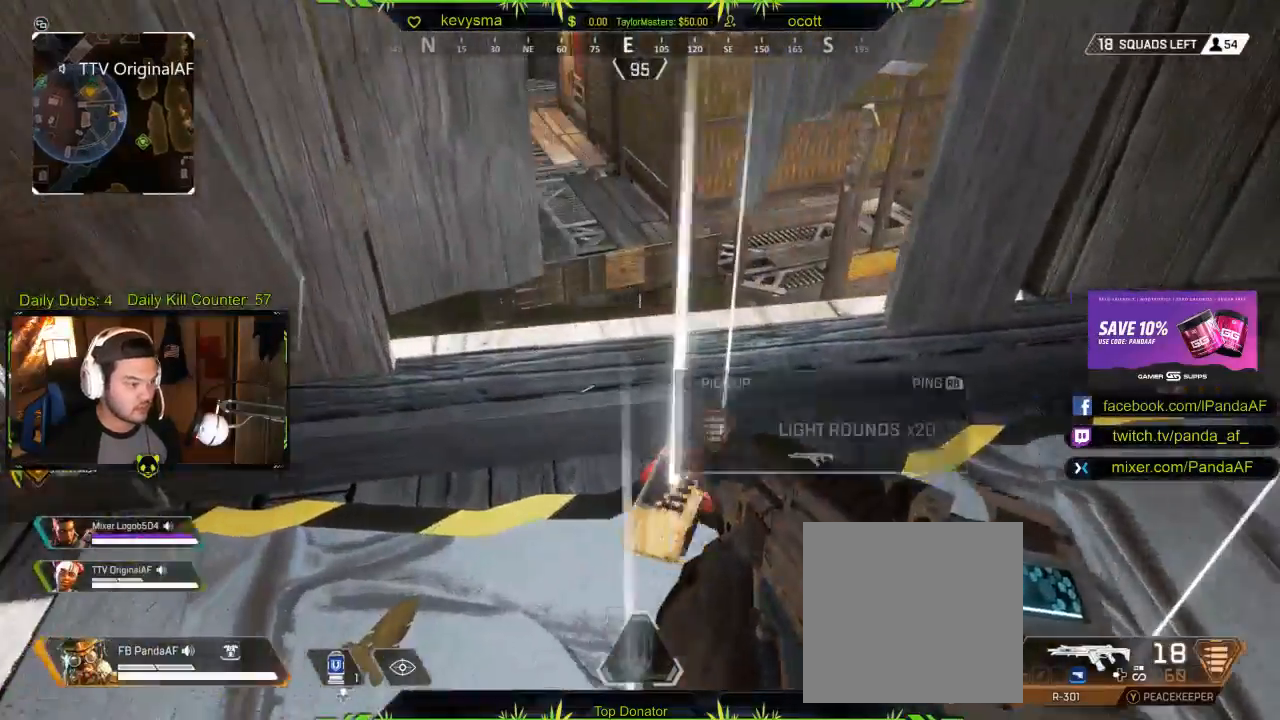
{"buttons": [], "left_stick": "down", "right_stick": "down-right", "events": [[167, "X", "down"], [233, "left_stick", "right"], [283, "X", "up"], [383, "left_stick", "center"], [450, "left_stick", "down"], [500, "right_stick", "down-right"]]}
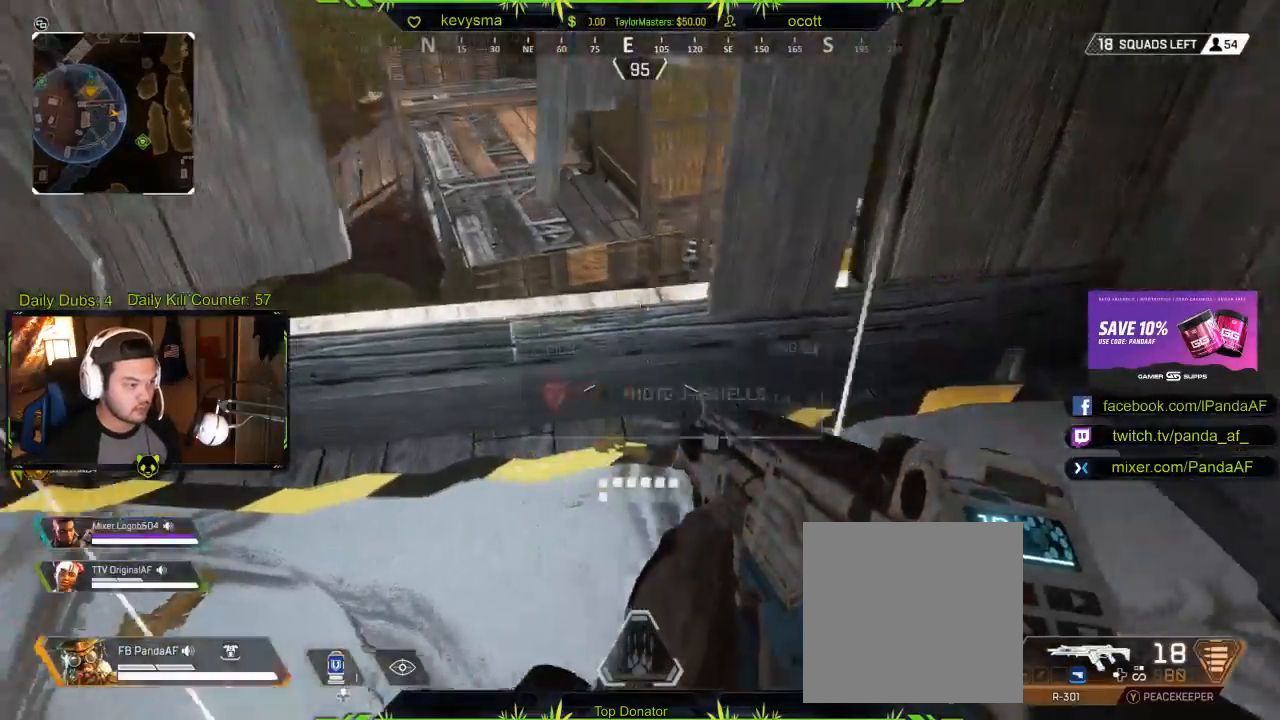
{"buttons": ["L3"], "left_stick": "up", "right_stick": "center", "events": [[33, "right_stick", "right"], [200, "left_stick", "right"], [250, "right_stick", "up-right"], [350, "L3", "down"], [350, "left_stick", "up"], [350, "right_stick", "center"]]}
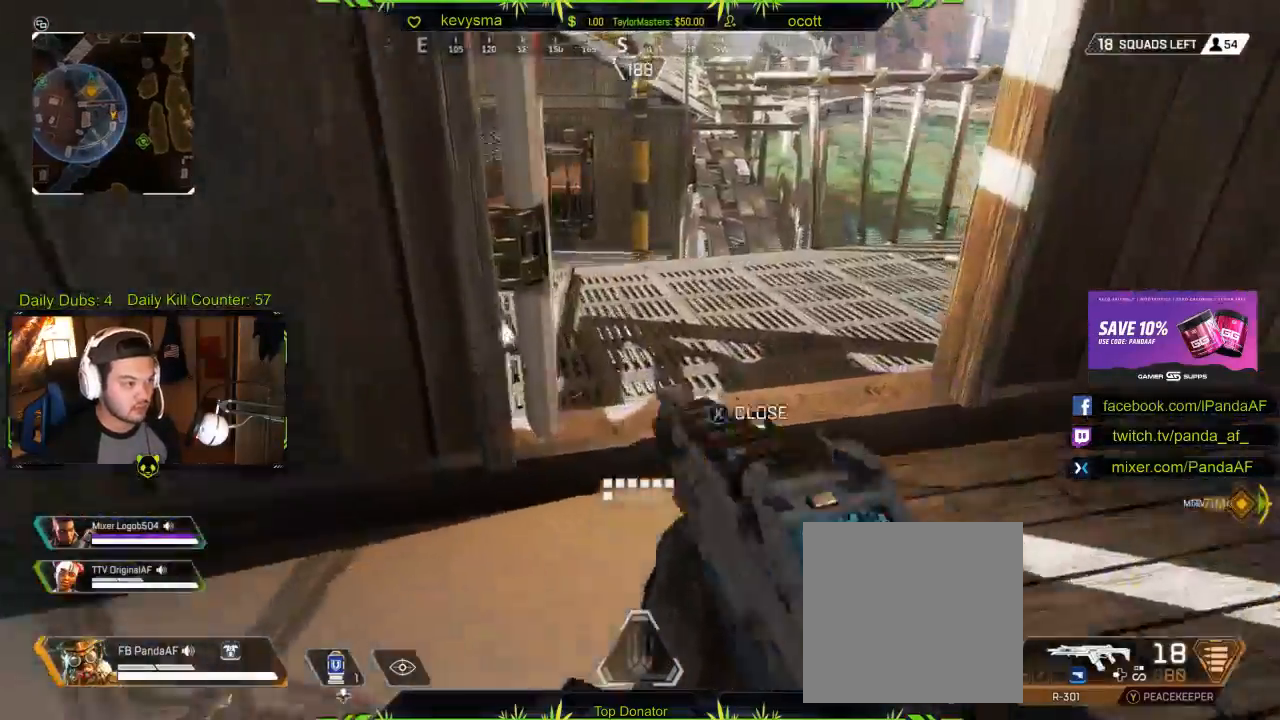
{"buttons": [], "left_stick": "up-left", "right_stick": "center", "events": [[17, "L3", "up"], [67, "right_stick", "up-right"], [217, "right_stick", "center"], [417, "left_stick", "up-left"]]}
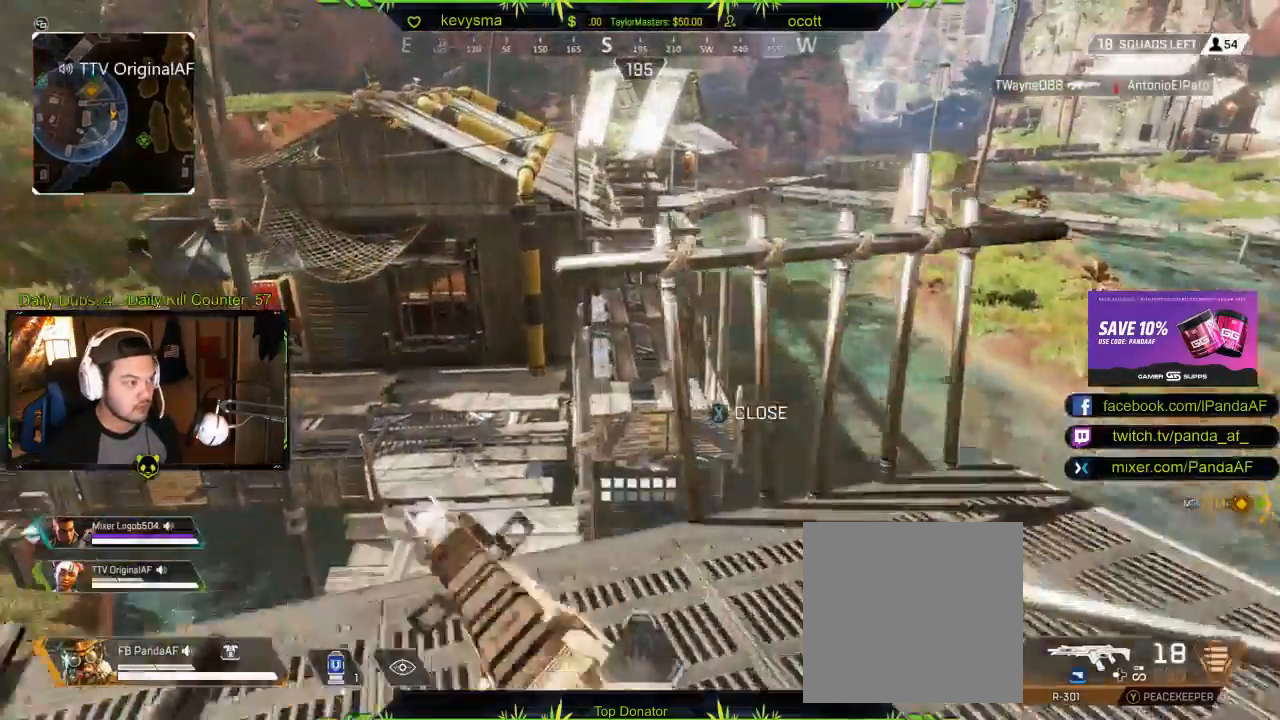
{"buttons": [], "left_stick": "up", "right_stick": "center", "events": [[150, "left_stick", "up"], [267, "L3", "down"], [283, "right_stick", "left"], [333, "right_stick", "center"], [433, "L3", "up"]]}
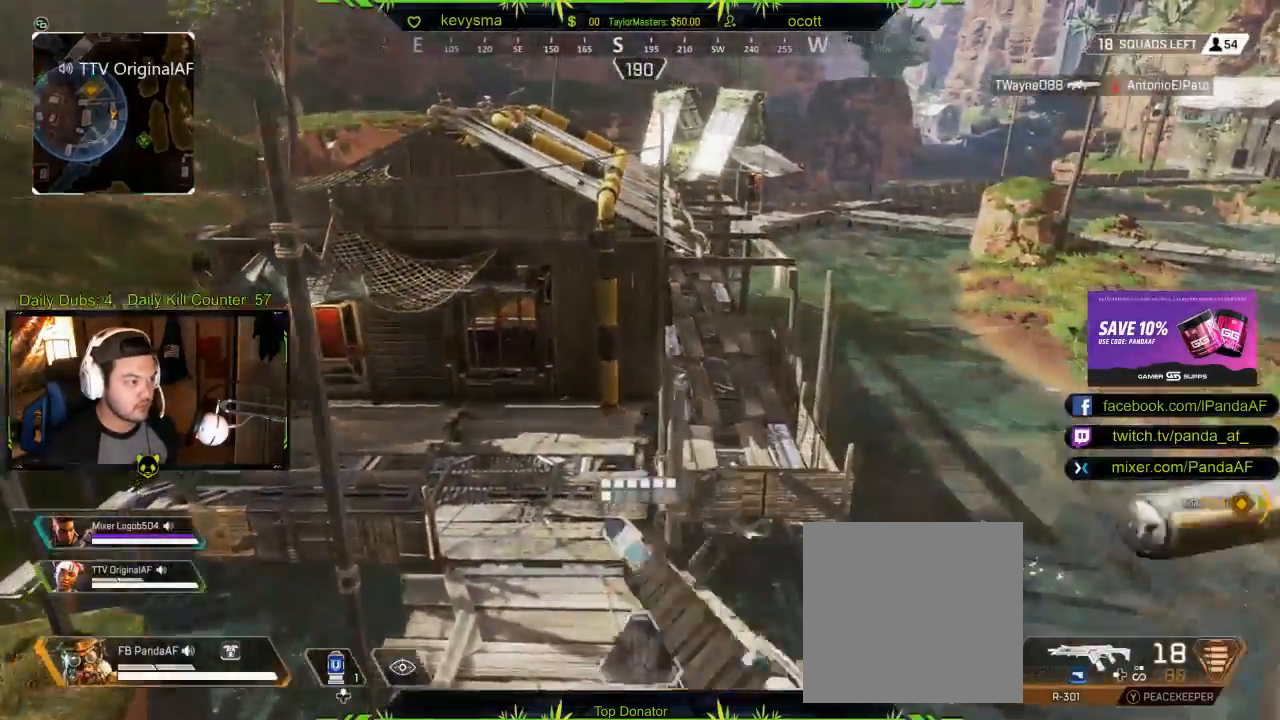
{"buttons": ["L3"], "left_stick": "up-left", "right_stick": "center", "events": [[50, "A", "down"], [150, "A", "up"], [317, "L3", "down"], [317, "right_stick", "right"], [433, "right_stick", "center"], [500, "left_stick", "up-left"]]}
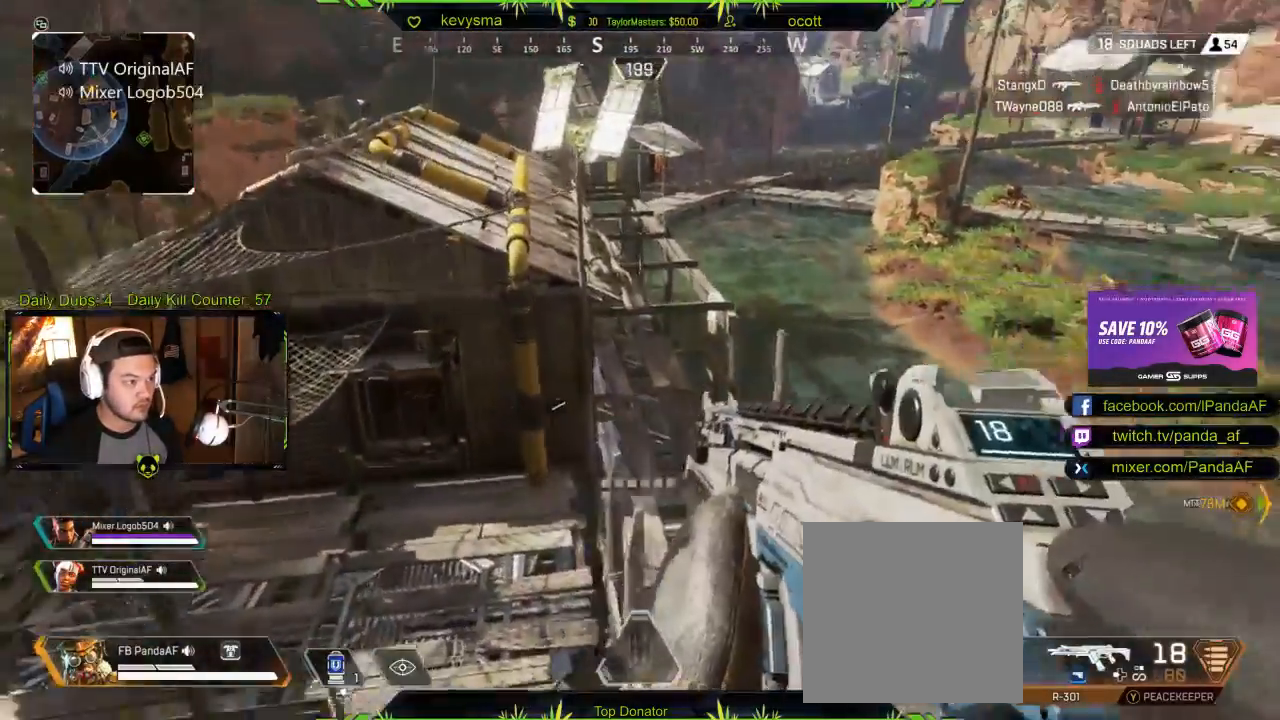
{"buttons": [], "left_stick": "up", "right_stick": "up", "events": [[117, "L3", "up"], [167, "left_stick", "up"], [333, "right_stick", "up"]]}
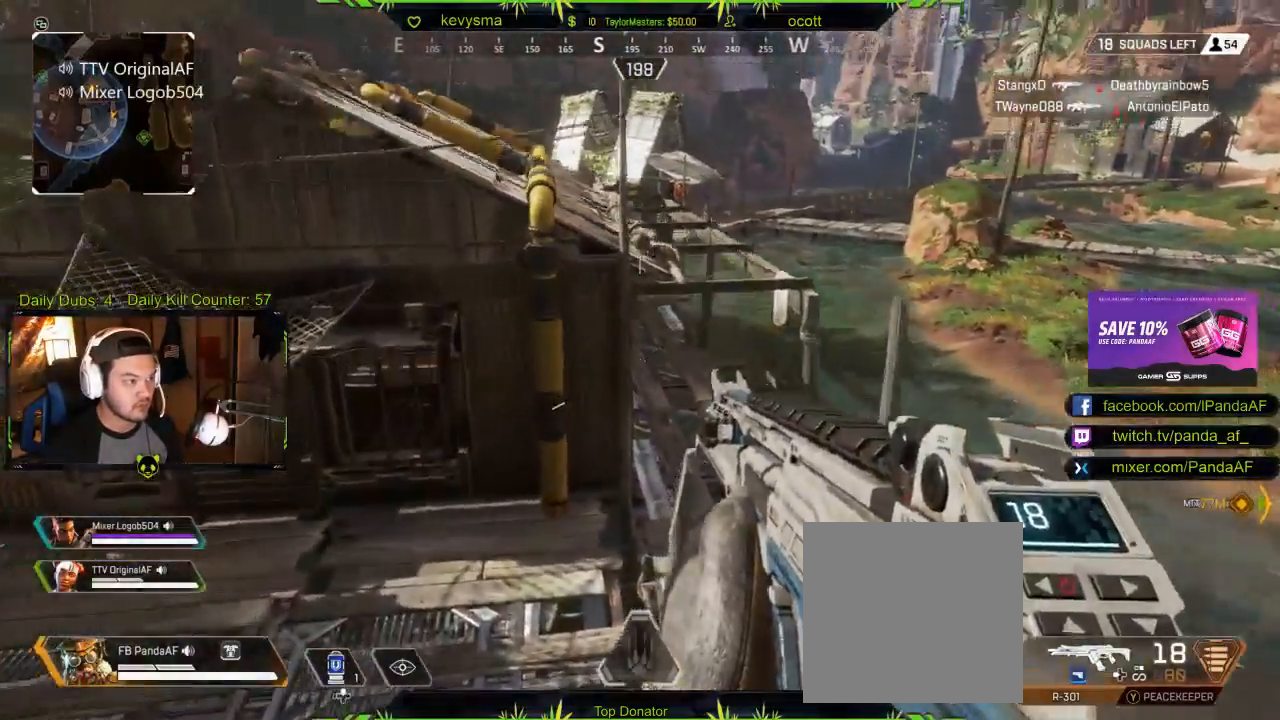
{"buttons": ["L3"], "left_stick": "up", "right_stick": "up", "events": [[67, "right_stick", "up-right"], [233, "right_stick", "center"], [300, "right_stick", "up"], [333, "L3", "down"]]}
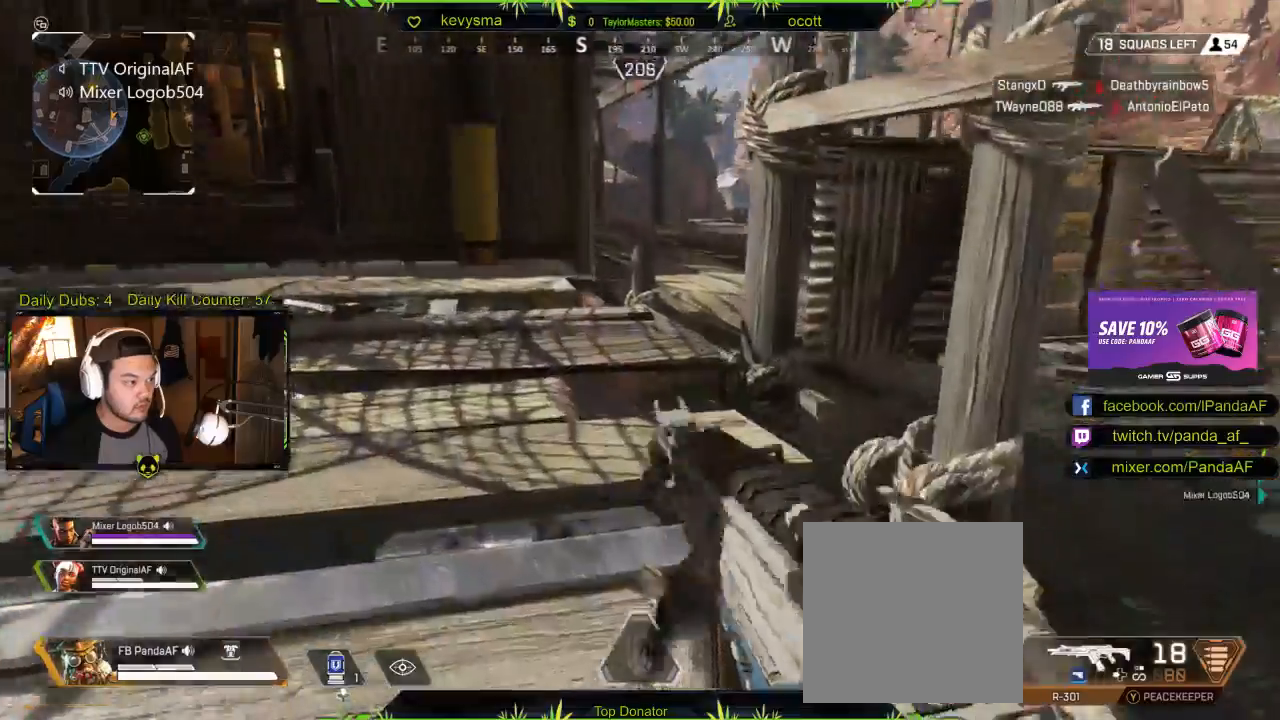
{"buttons": ["L2", "R1"], "left_stick": "up", "right_stick": "center", "events": [[67, "L3", "up"], [117, "L2", "down"], [133, "right_stick", "center"], [300, "right_stick", "up-right"], [383, "R1", "down"], [400, "right_stick", "center"]]}
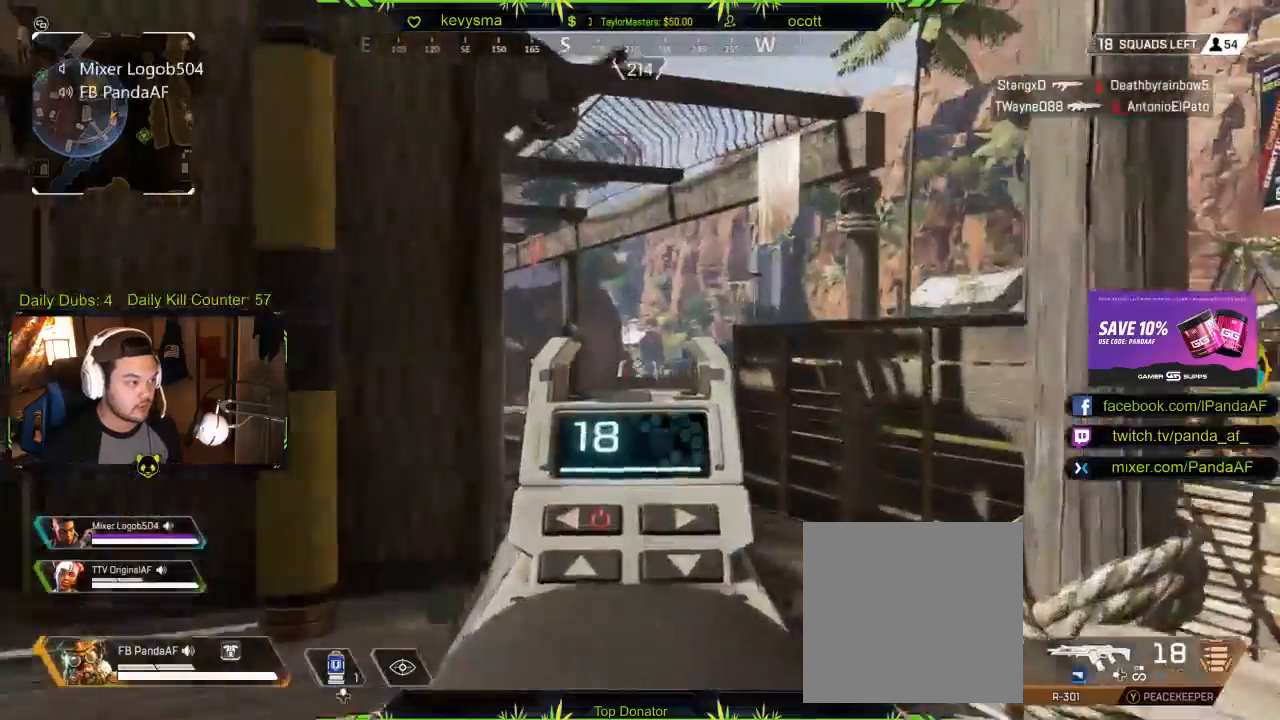
{"buttons": ["L2"], "left_stick": "up-left", "right_stick": "center", "events": [[67, "R1", "up"], [67, "right_stick", "down"], [233, "R1", "down"], [283, "right_stick", "right"], [317, "R2", "down"], [367, "right_stick", "center"], [383, "R1", "up"], [383, "R2", "up"], [483, "left_stick", "up-left"]]}
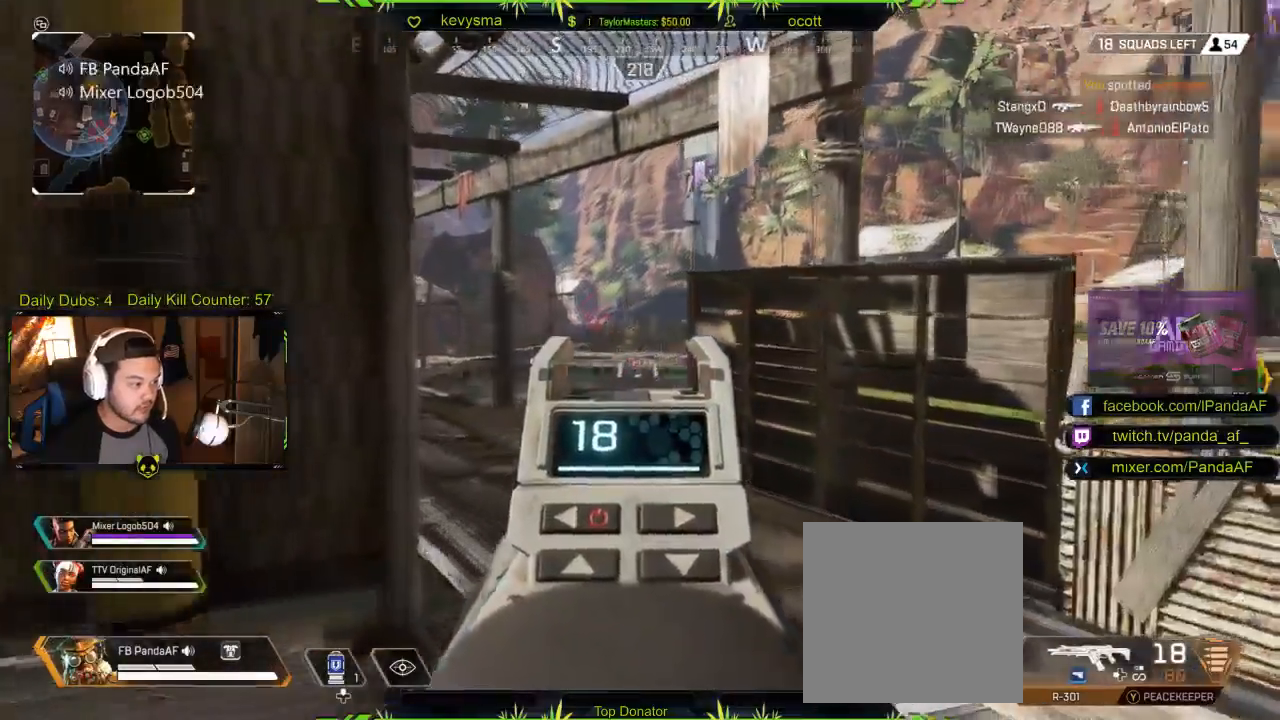
{"buttons": ["L2"], "left_stick": "up-left", "right_stick": "center", "events": [[100, "right_stick", "right"], [217, "right_stick", "center"], [383, "R2", "down"], [483, "R2", "up"]]}
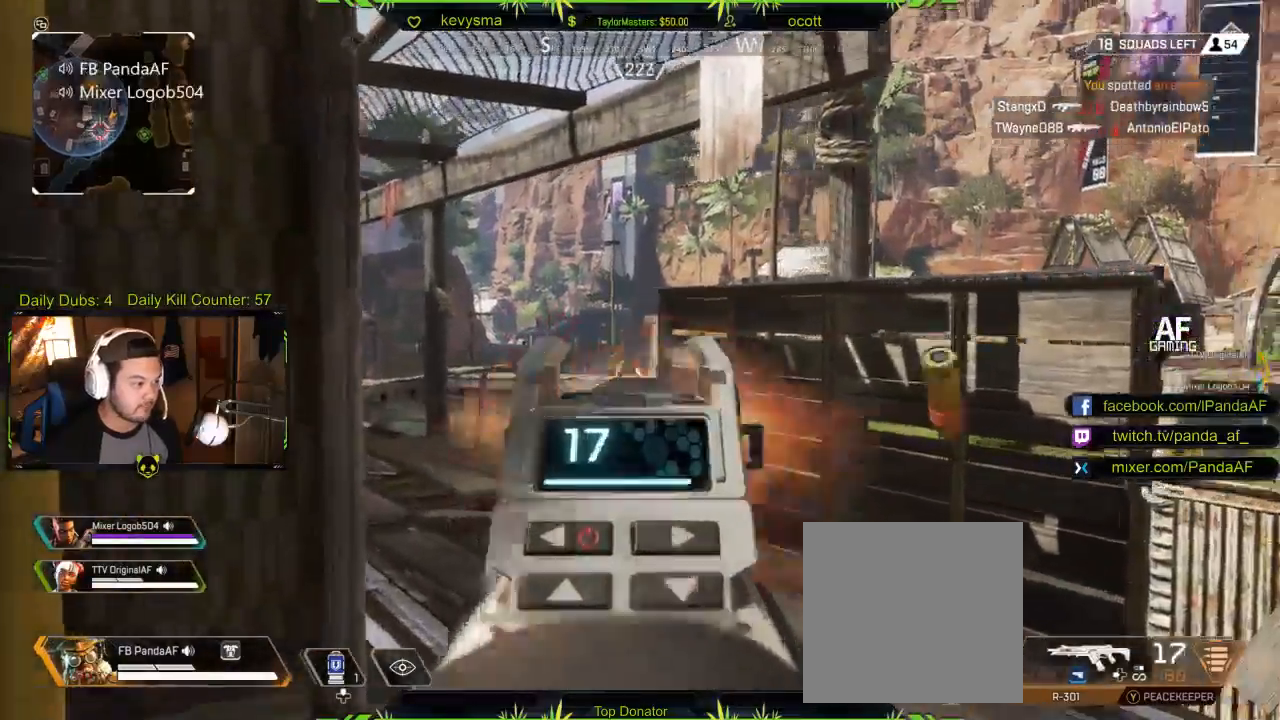
{"buttons": ["L2"], "left_stick": "up-left", "right_stick": "down", "events": [[33, "R2", "down"], [133, "R2", "up"], [183, "right_stick", "down"], [300, "R2", "down"], [433, "R2", "up"]]}